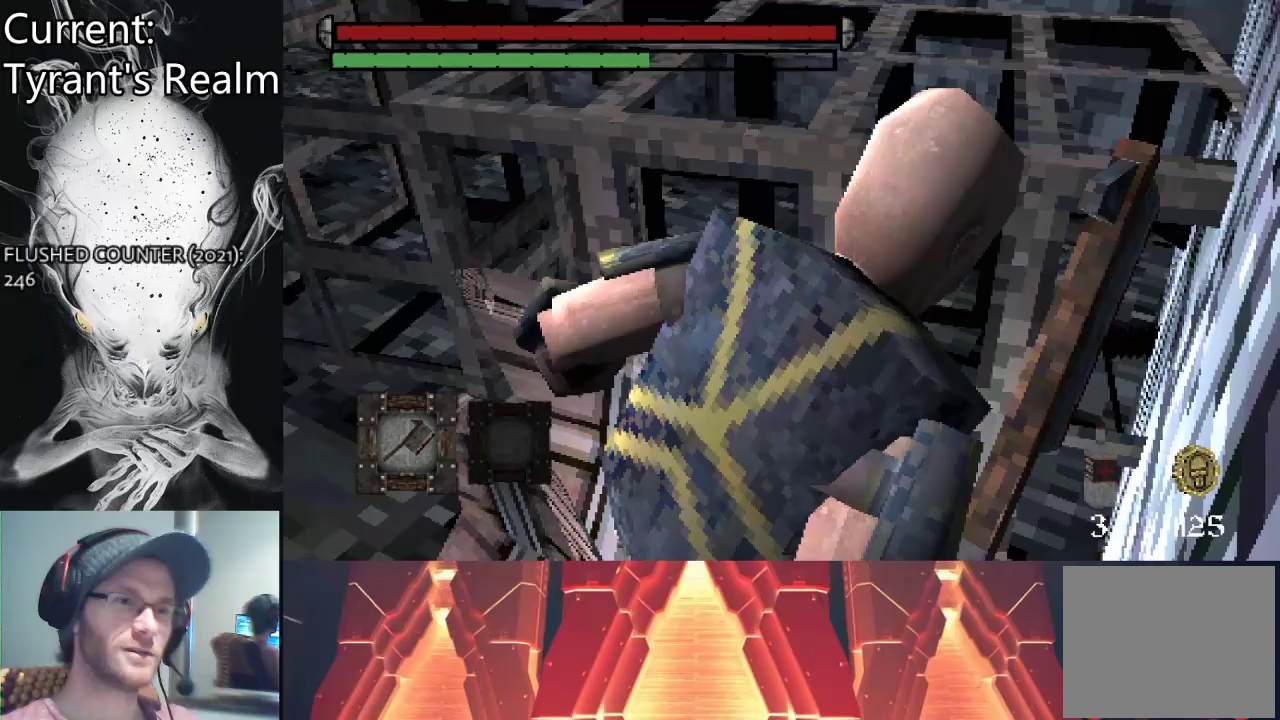
Gameplay with a controller (PlayStation layout); each line is a JSON object with the inputs held at the frame after it. "events" lists button and stick changes between this image and that frame as [ms after this image, input, new state], when the widget could be followed in between.
{"buttons": [], "left_stick": "up", "right_stick": "center", "events": [[67, "right_stick", "left"], [233, "left_stick", "up-left"], [367, "left_stick", "up"], [400, "right_stick", "center"]]}
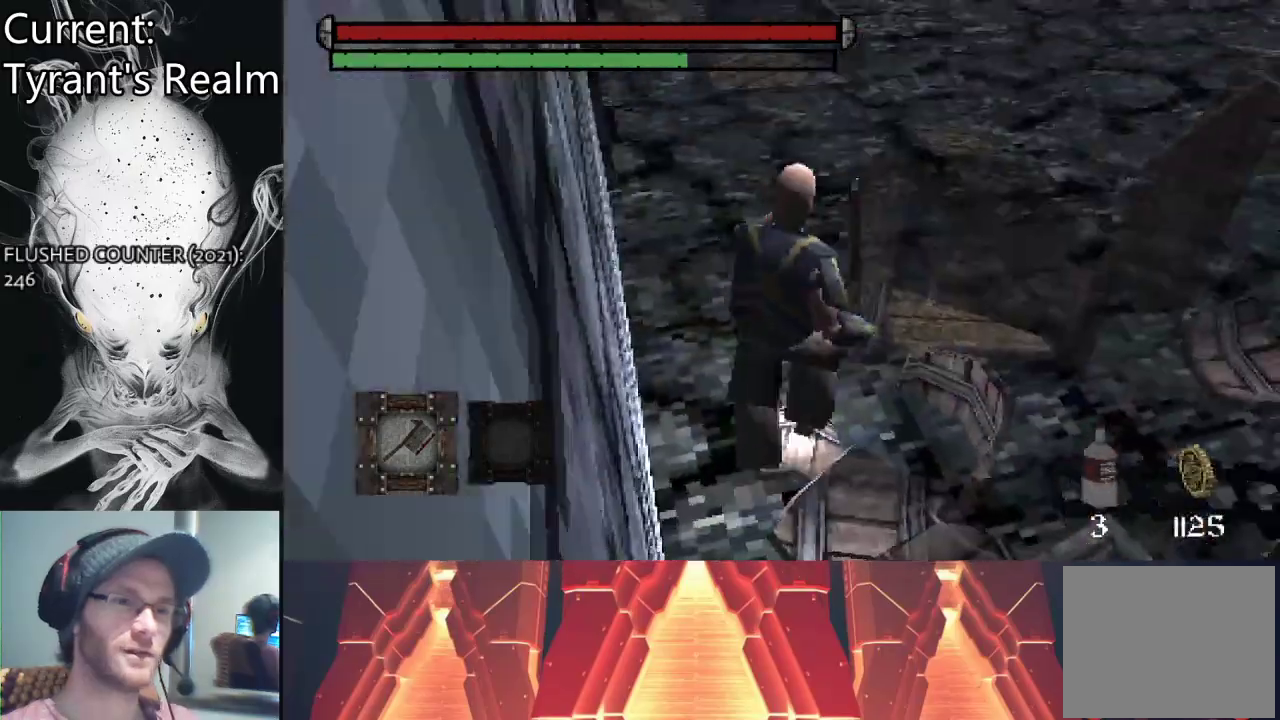
{"buttons": [], "left_stick": "up", "right_stick": "center", "events": [[267, "right_stick", "up"], [467, "right_stick", "center"]]}
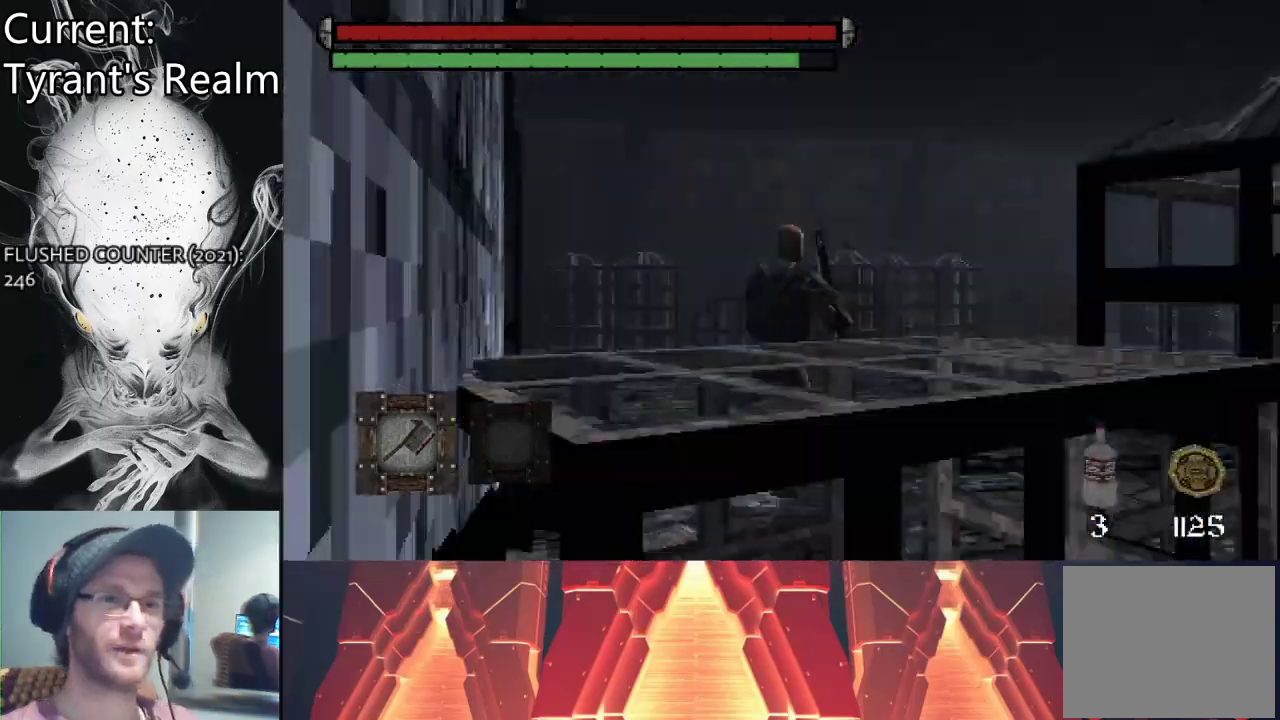
{"buttons": [], "left_stick": "up", "right_stick": "down", "events": [[400, "right_stick", "down"]]}
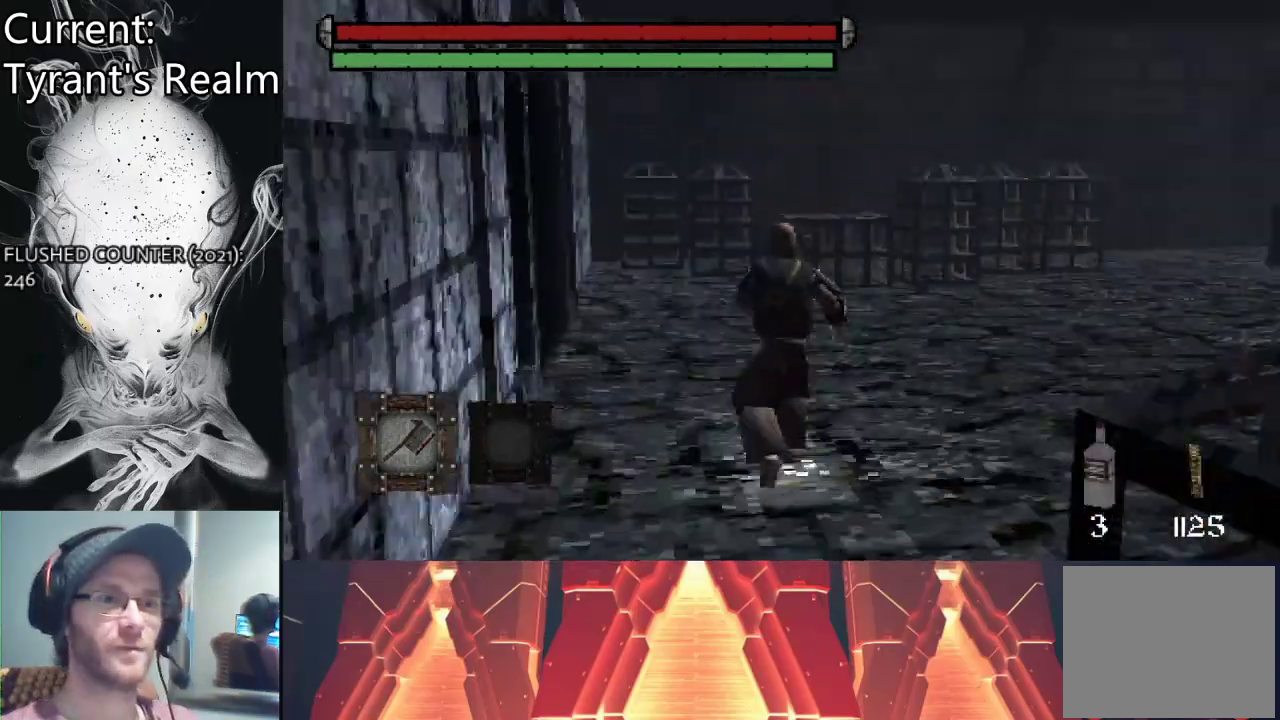
{"buttons": [], "left_stick": "up", "right_stick": "center", "events": [[33, "right_stick", "center"]]}
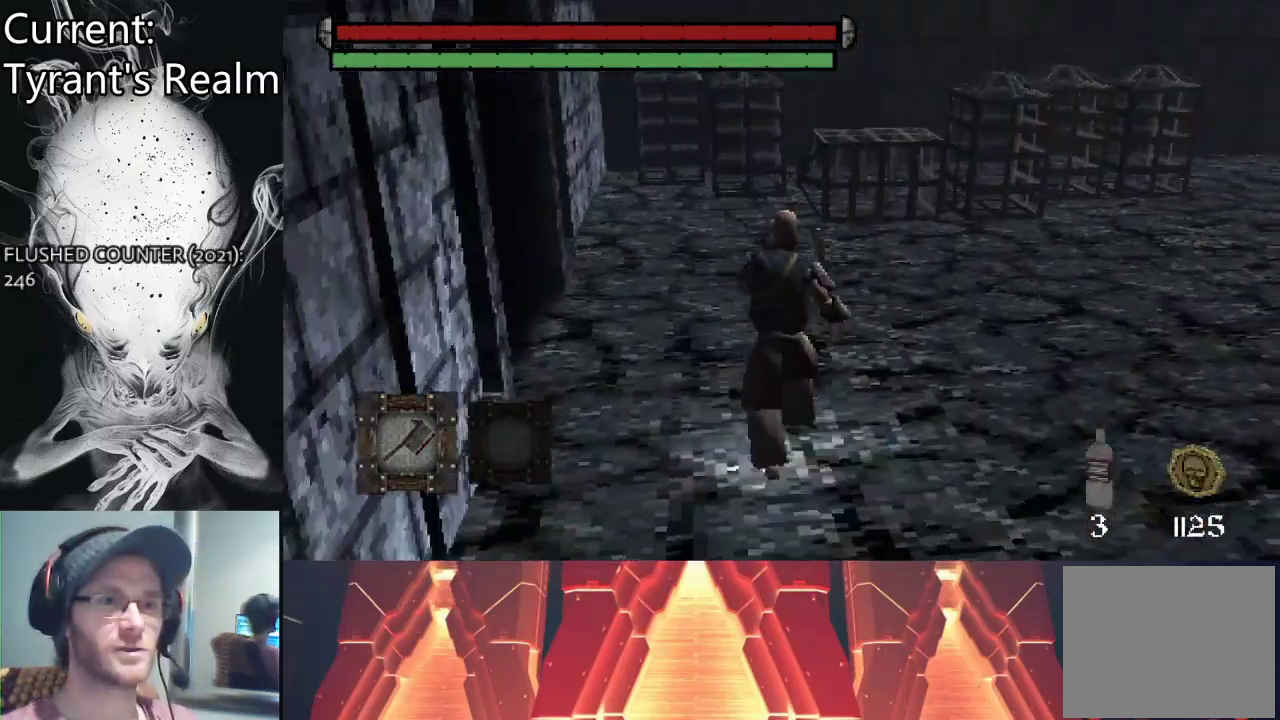
{"buttons": [], "left_stick": "up-right", "right_stick": "left", "events": [[333, "right_stick", "left"], [367, "left_stick", "up-right"]]}
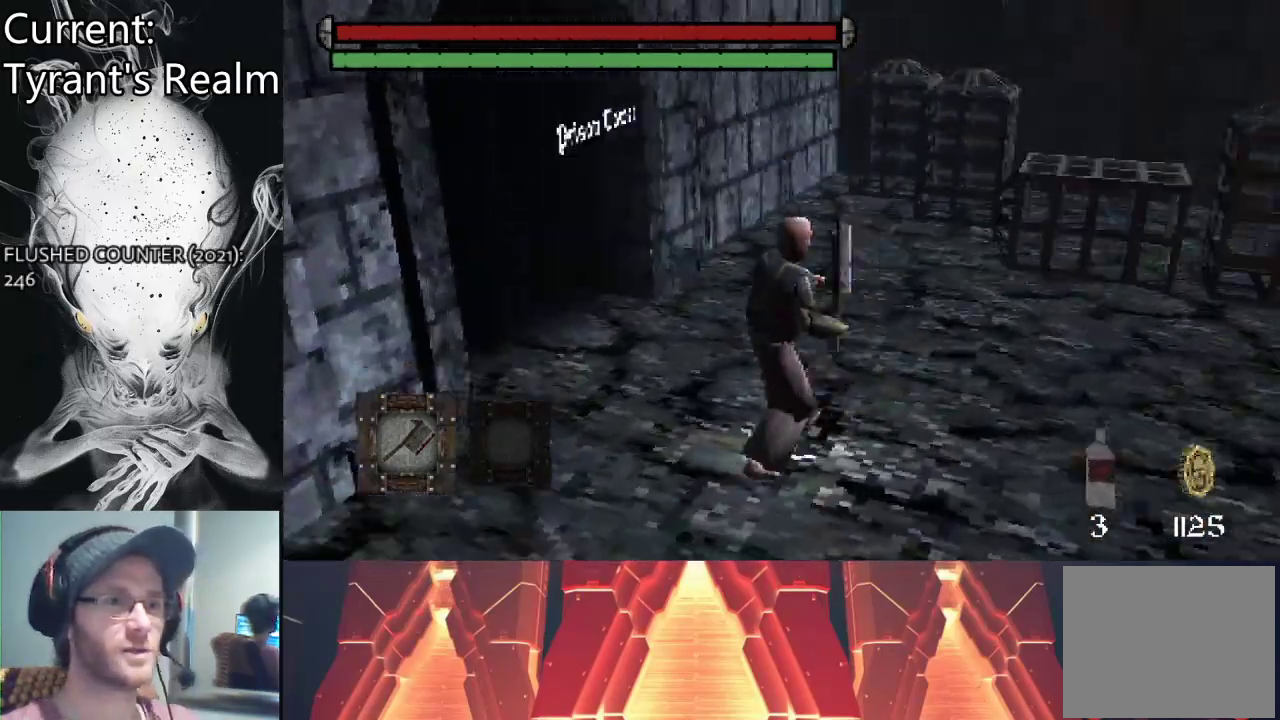
{"buttons": [], "left_stick": "up-right", "right_stick": "center", "events": [[67, "right_stick", "center"], [167, "right_stick", "right"], [467, "right_stick", "center"]]}
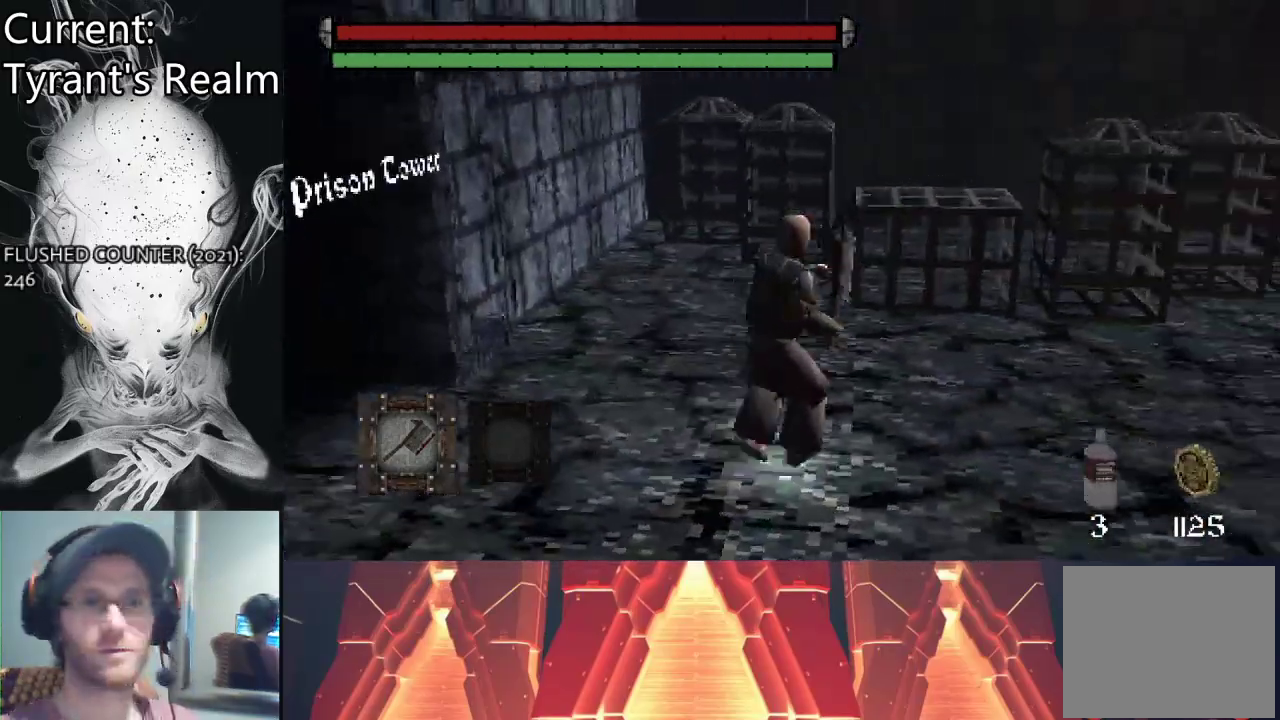
{"buttons": [], "left_stick": "up-right", "right_stick": "center", "events": []}
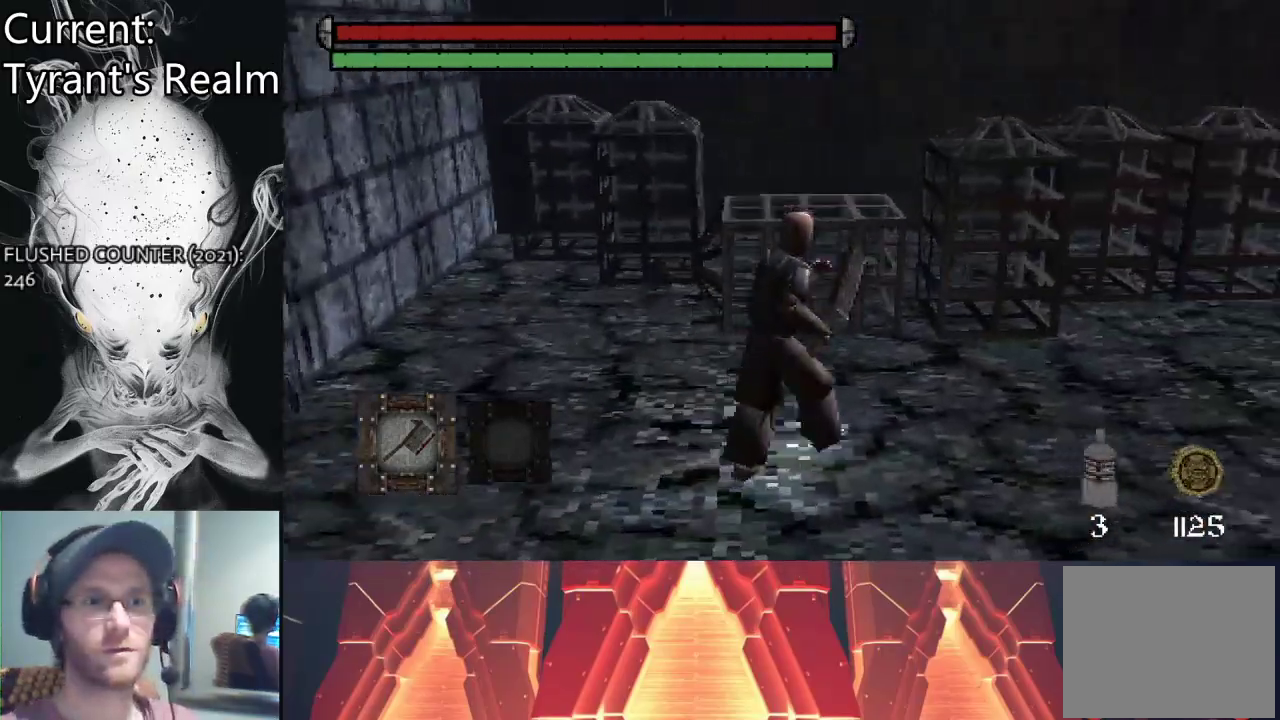
{"buttons": [], "left_stick": "up-right", "right_stick": "right", "events": [[100, "right_stick", "right"]]}
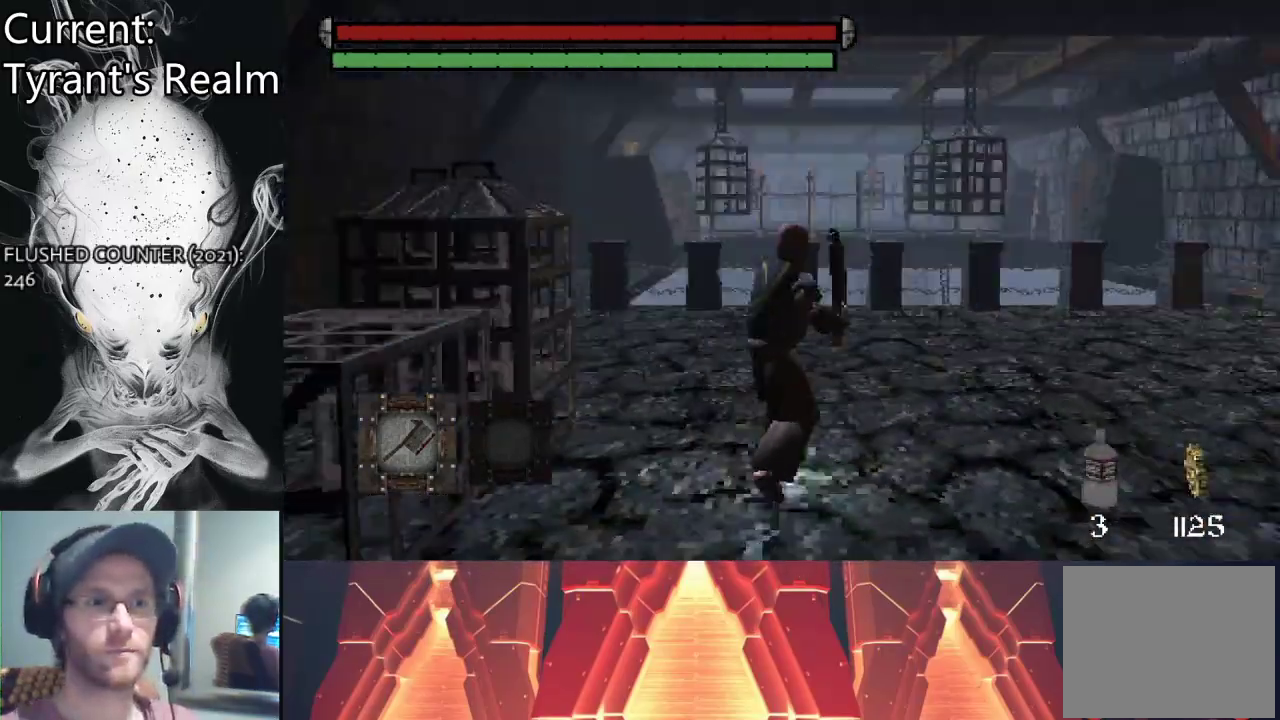
{"buttons": [], "left_stick": "up", "right_stick": "center", "events": [[33, "right_stick", "center"], [467, "left_stick", "up"]]}
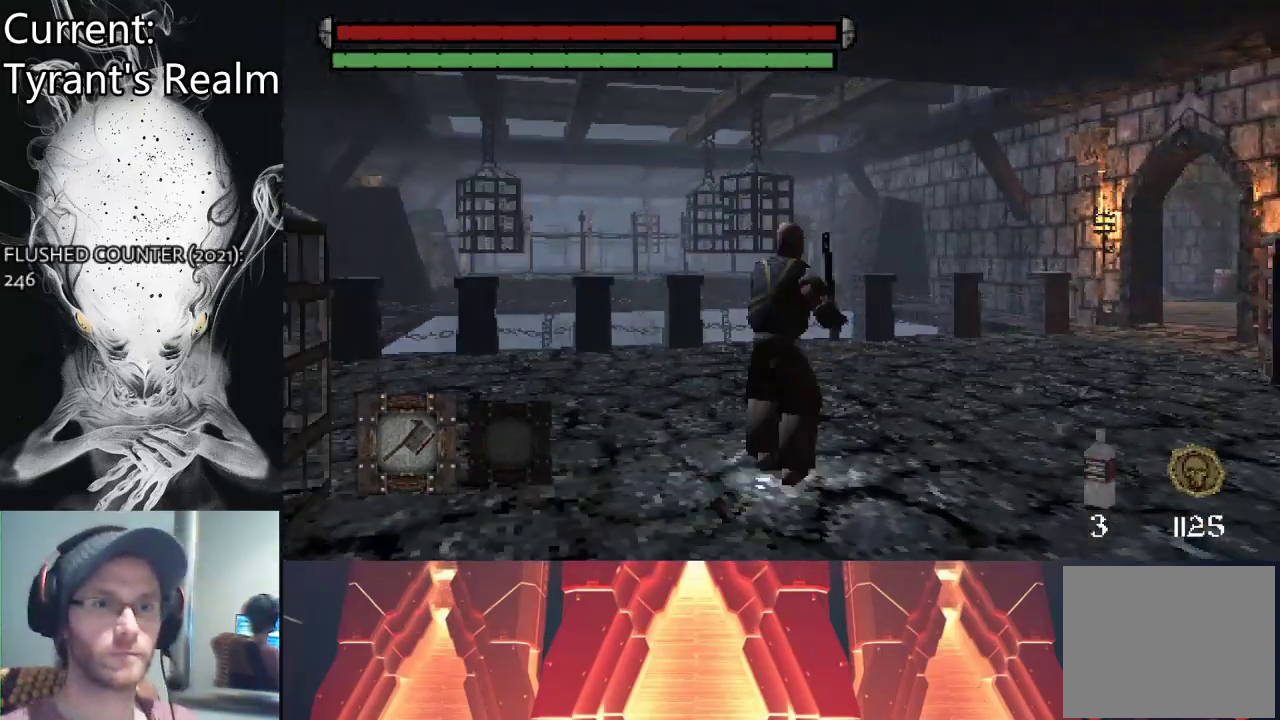
{"buttons": [], "left_stick": "up", "right_stick": "center", "events": []}
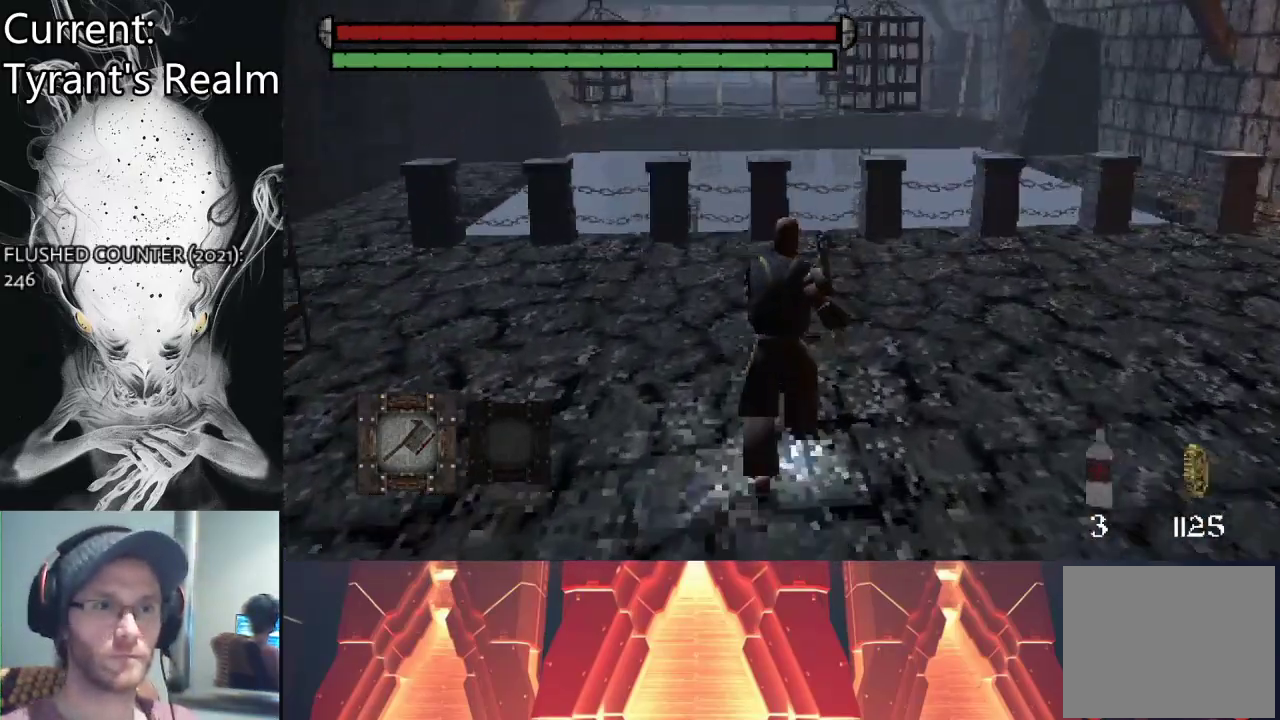
{"buttons": [], "left_stick": "up", "right_stick": "center", "events": []}
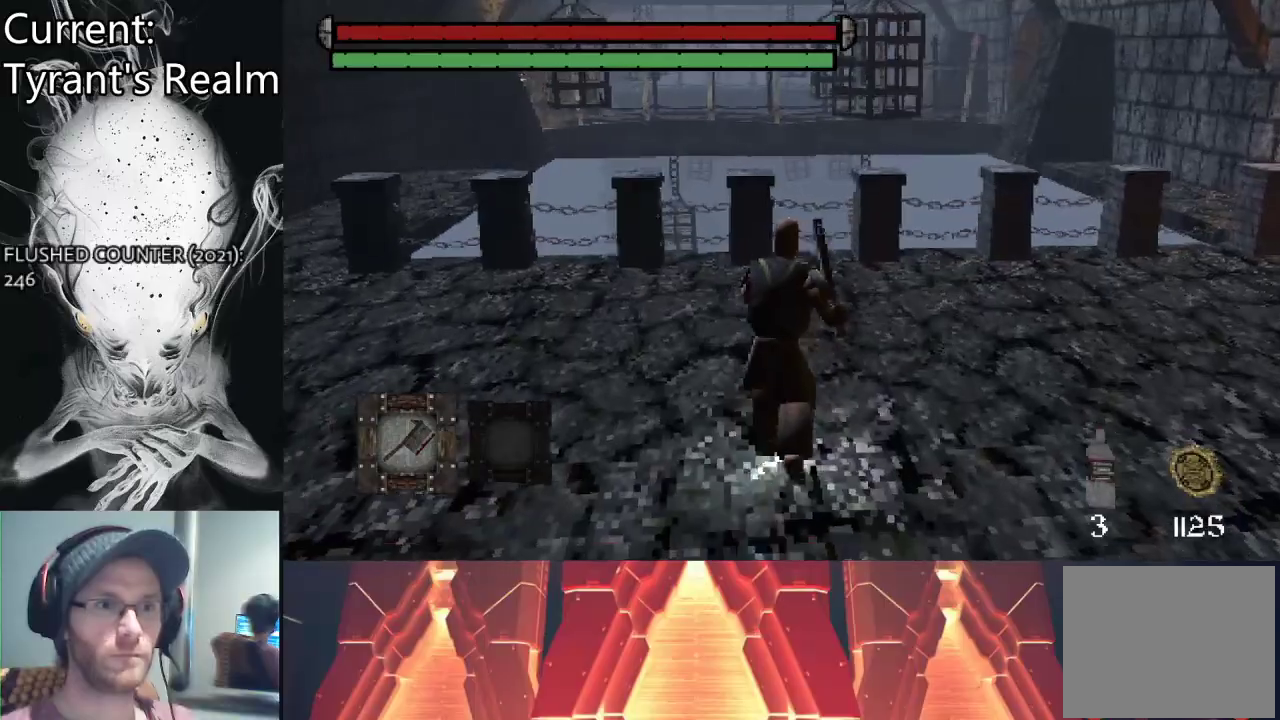
{"buttons": [], "left_stick": "up", "right_stick": "left", "events": [[433, "right_stick", "left"]]}
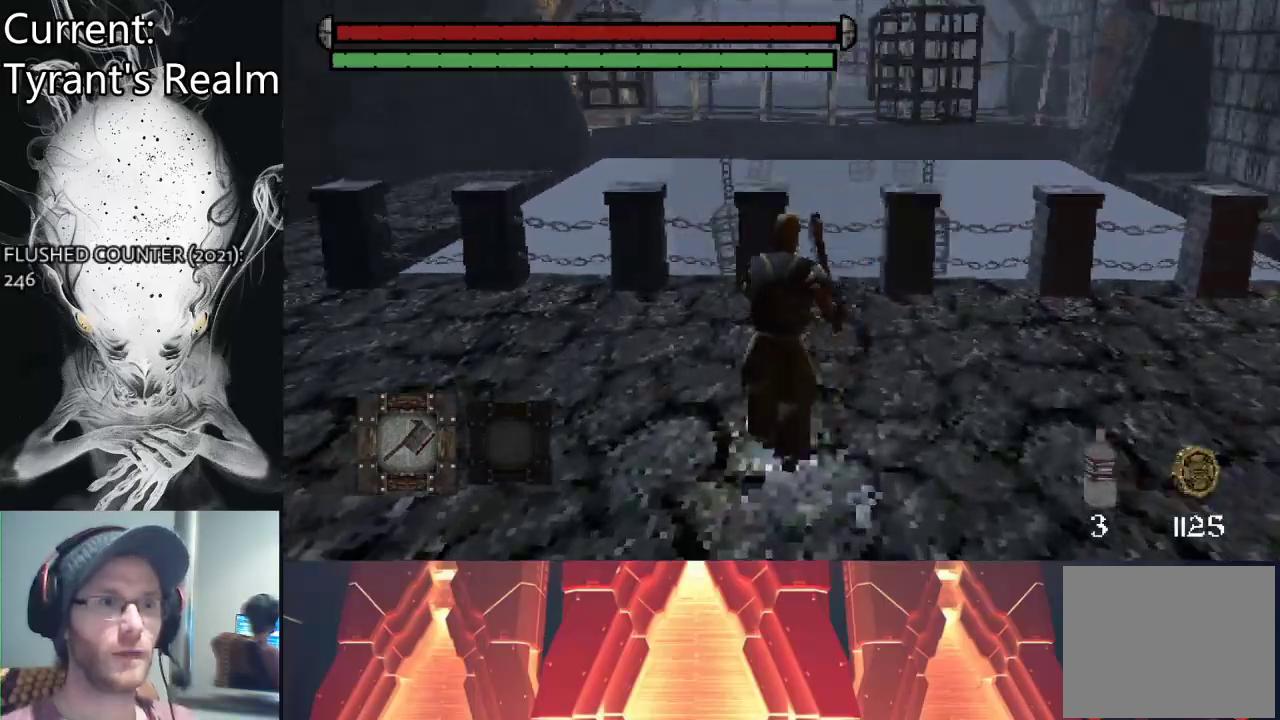
{"buttons": [], "left_stick": "up-right", "right_stick": "right", "events": [[100, "right_stick", "center"], [233, "left_stick", "up-right"], [467, "right_stick", "right"]]}
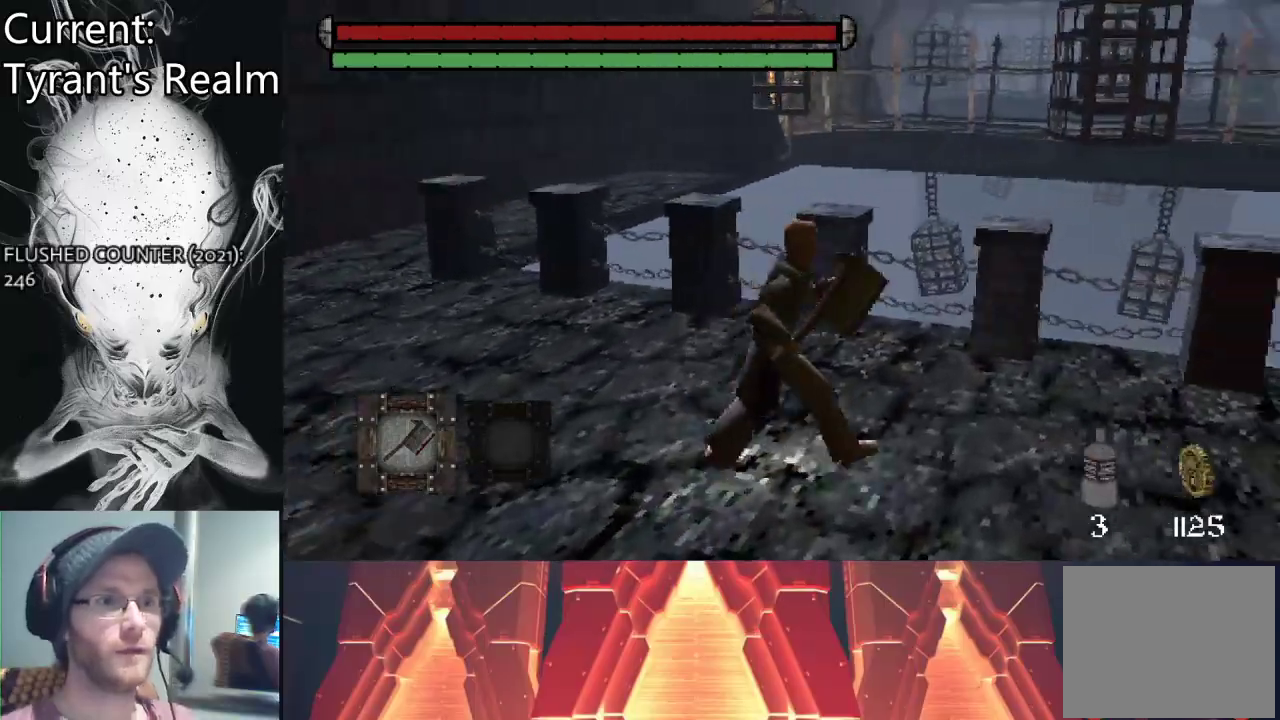
{"buttons": ["CIRCLE"], "left_stick": "up-right", "right_stick": "up-right", "events": [[333, "right_stick", "up-right"], [433, "CIRCLE", "down"]]}
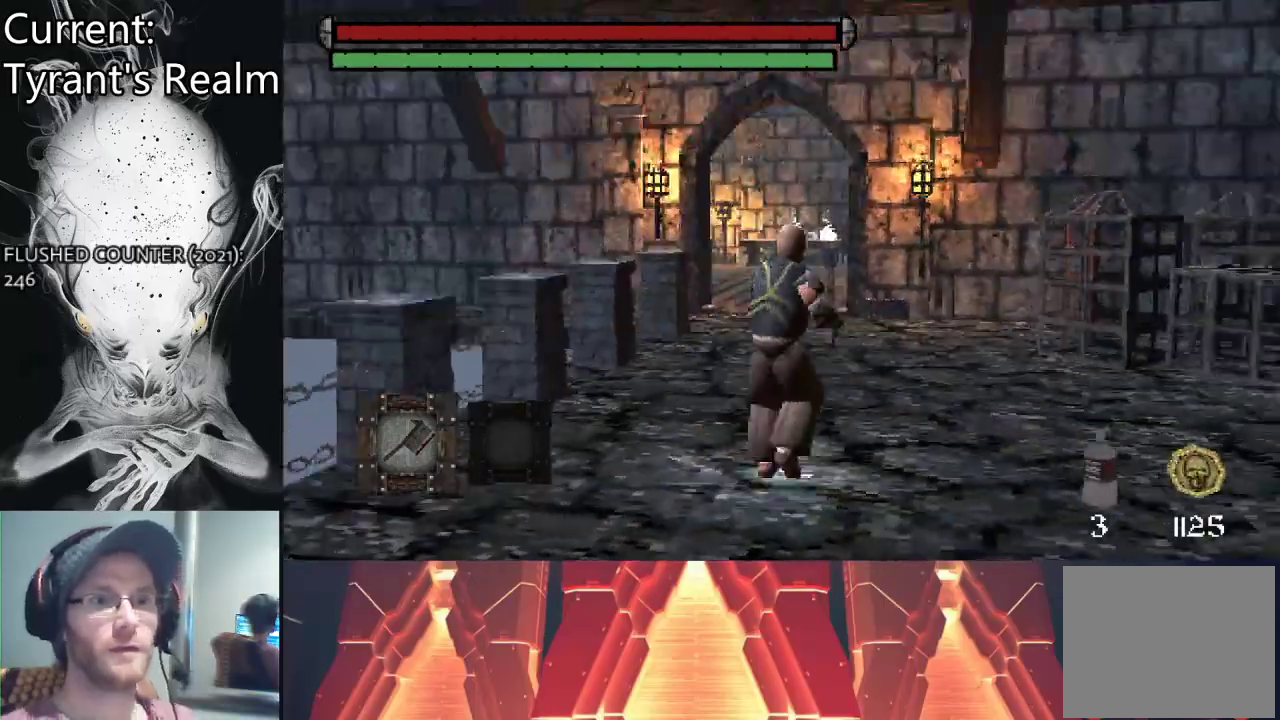
{"buttons": ["CIRCLE"], "left_stick": "up", "right_stick": "center", "events": [[100, "left_stick", "up"], [100, "right_stick", "center"]]}
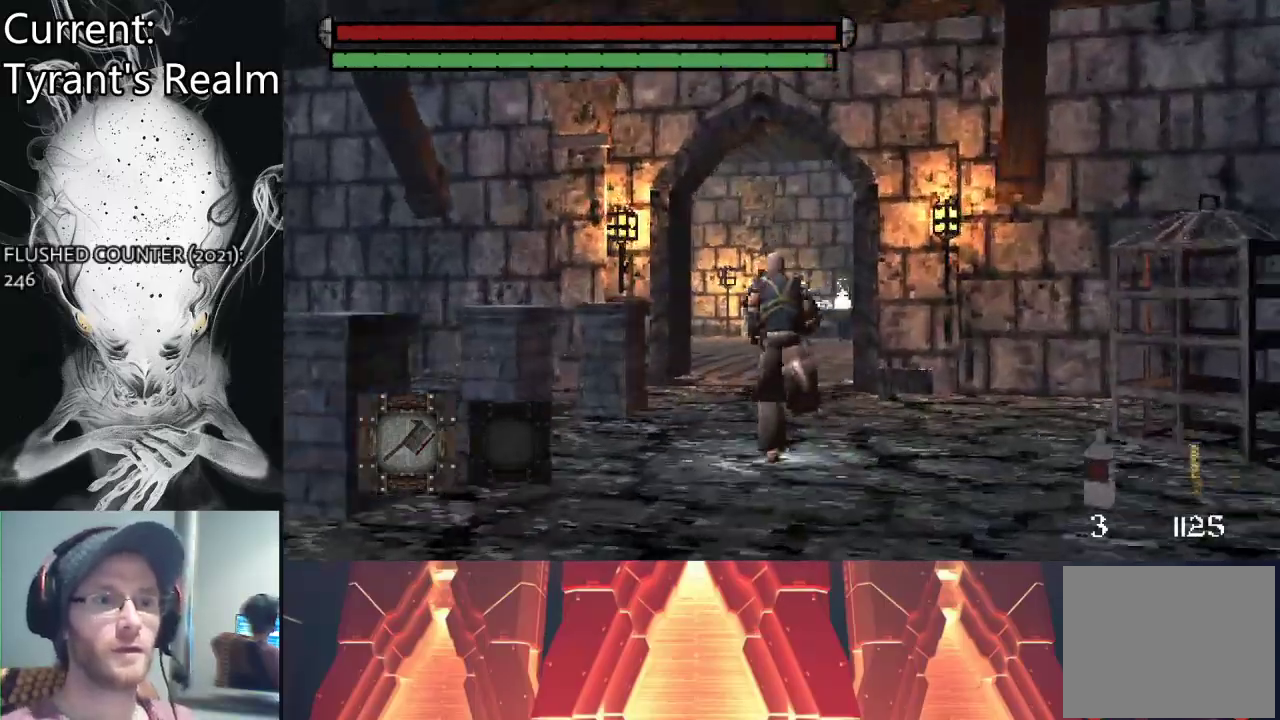
{"buttons": ["CIRCLE"], "left_stick": "up", "right_stick": "center", "events": []}
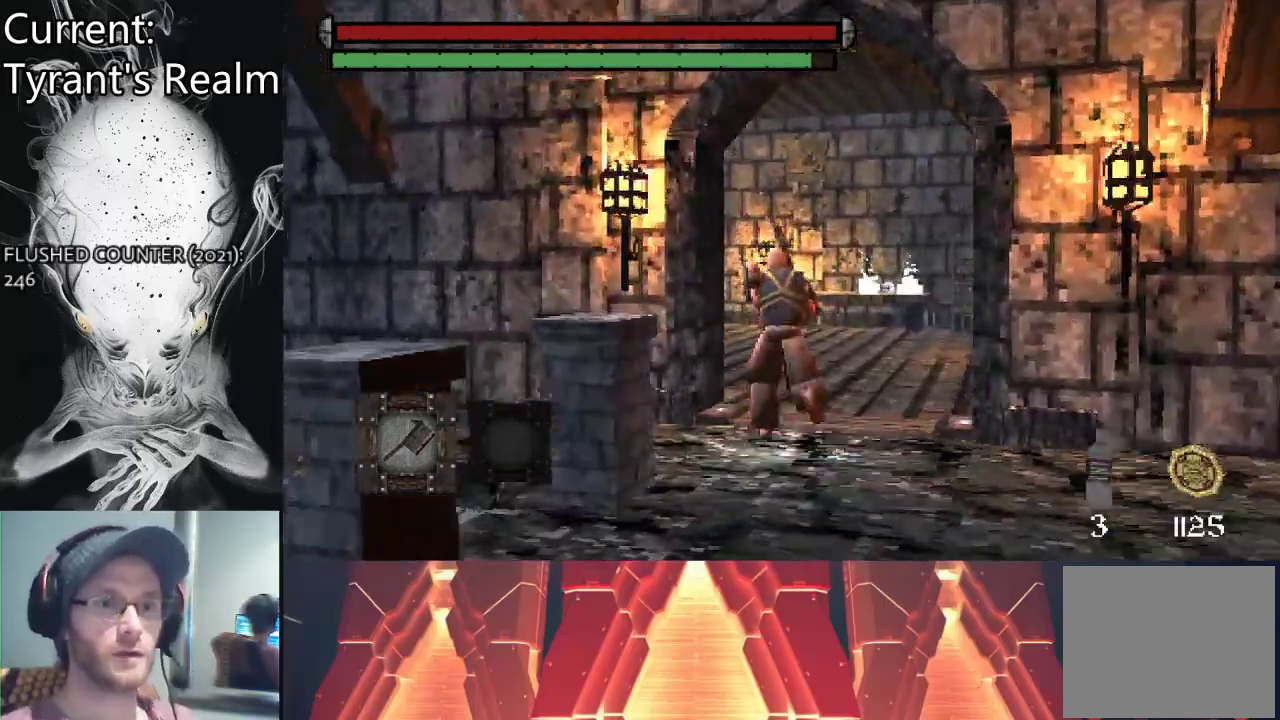
{"buttons": ["CIRCLE"], "left_stick": "up-right", "right_stick": "left", "events": [[167, "right_stick", "left"], [333, "left_stick", "up-right"]]}
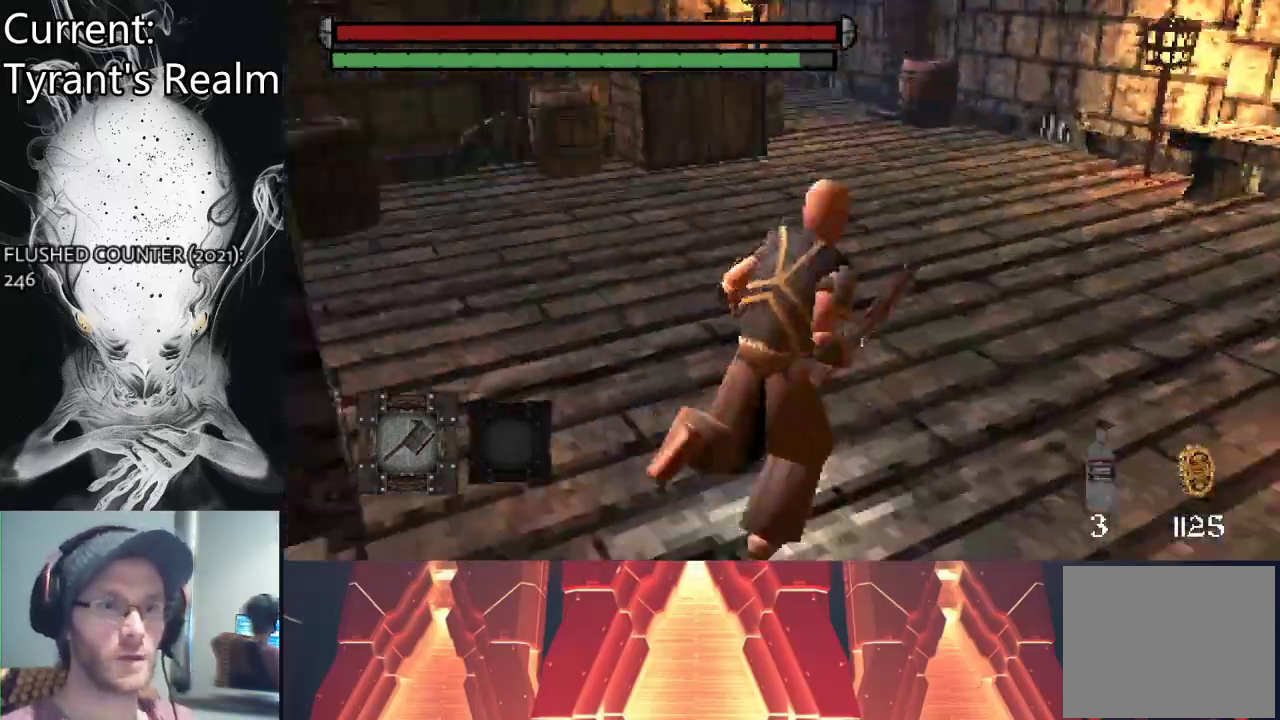
{"buttons": [], "left_stick": "center", "right_stick": "center", "events": [[33, "right_stick", "center"], [100, "CIRCLE", "up"], [233, "left_stick", "up"], [367, "left_stick", "center"]]}
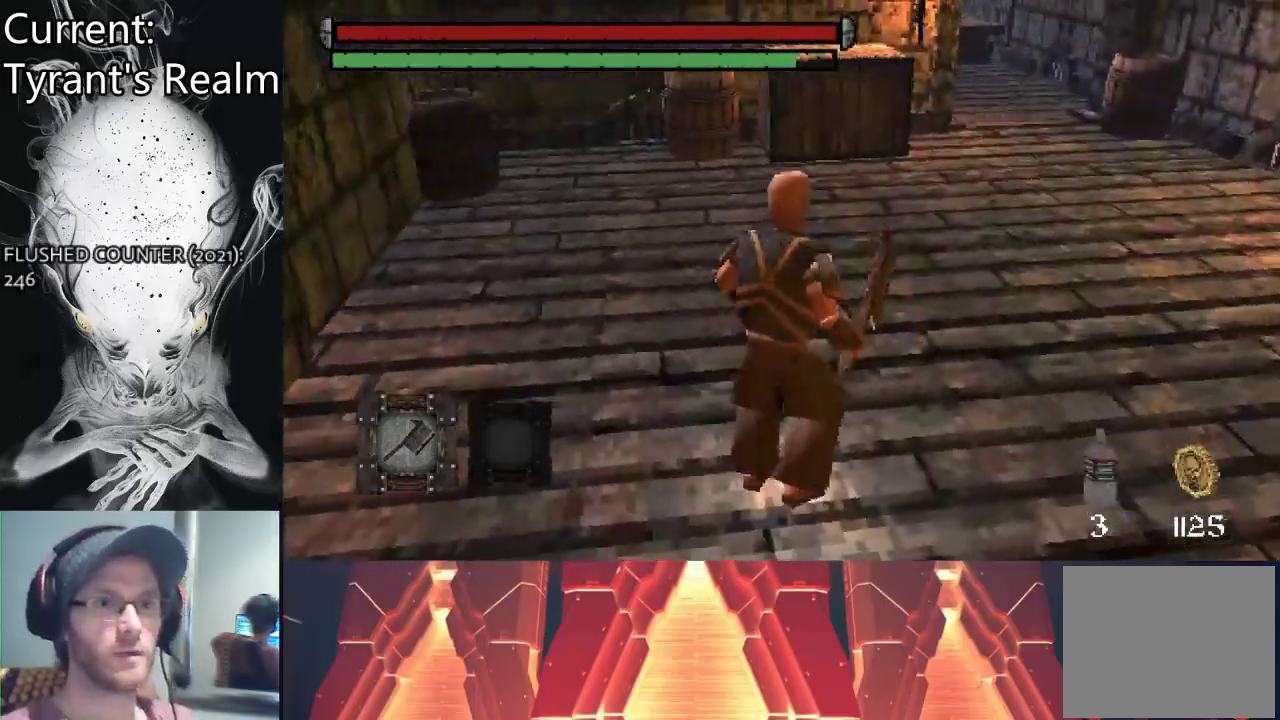
{"buttons": [], "left_stick": "center", "right_stick": "right", "events": [[233, "right_stick", "right"]]}
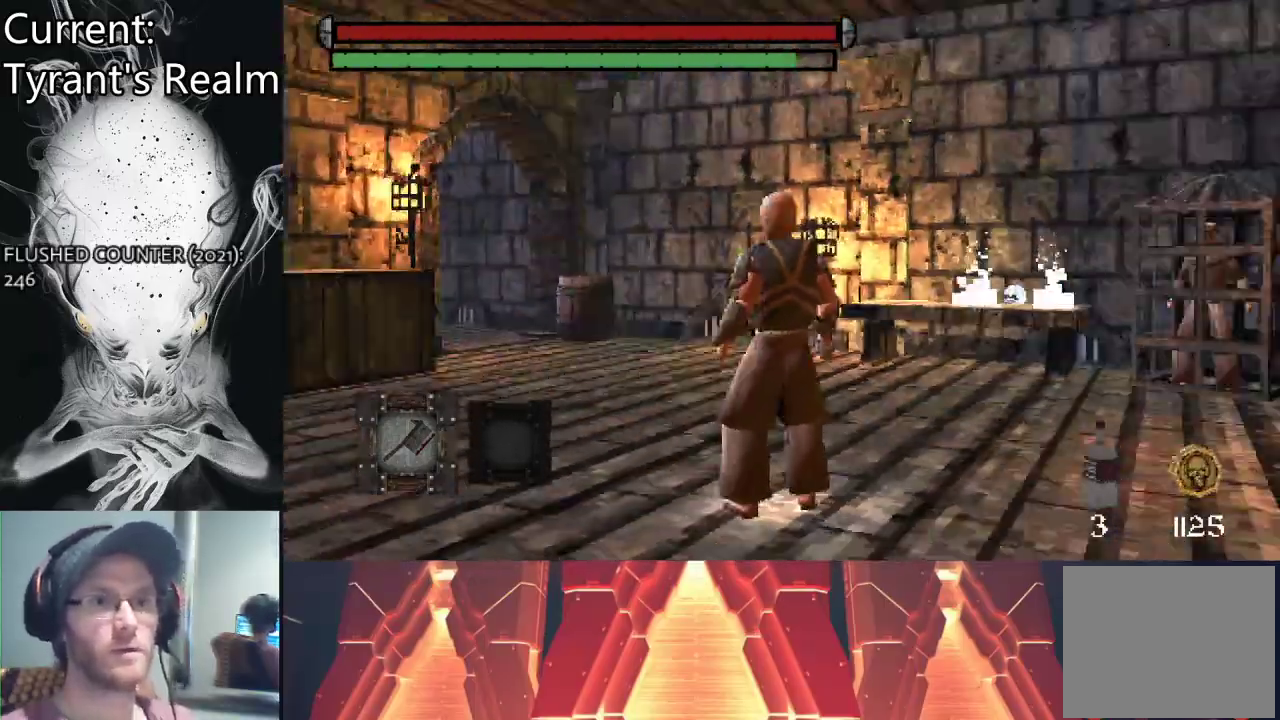
{"buttons": [], "left_stick": "up-left", "right_stick": "center", "events": [[167, "left_stick", "up-left"], [367, "right_stick", "center"]]}
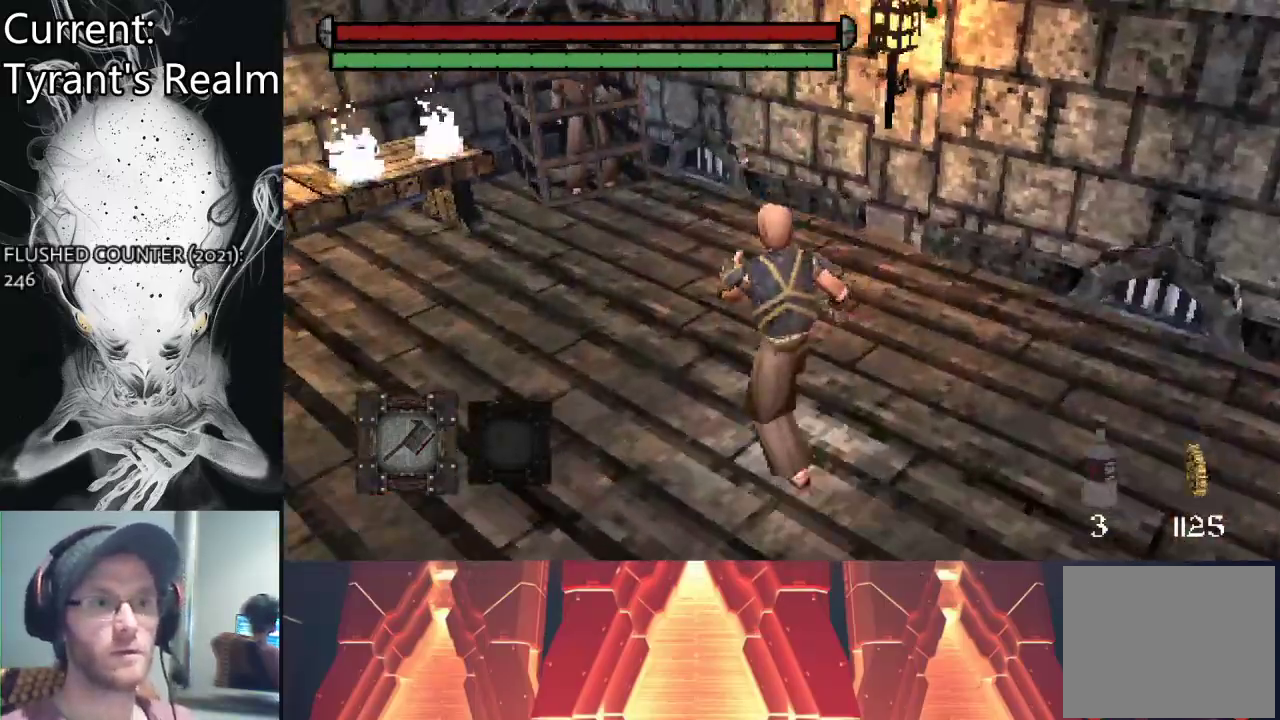
{"buttons": [], "left_stick": "up", "right_stick": "center", "events": [[133, "right_stick", "left"], [467, "left_stick", "up"], [500, "right_stick", "center"]]}
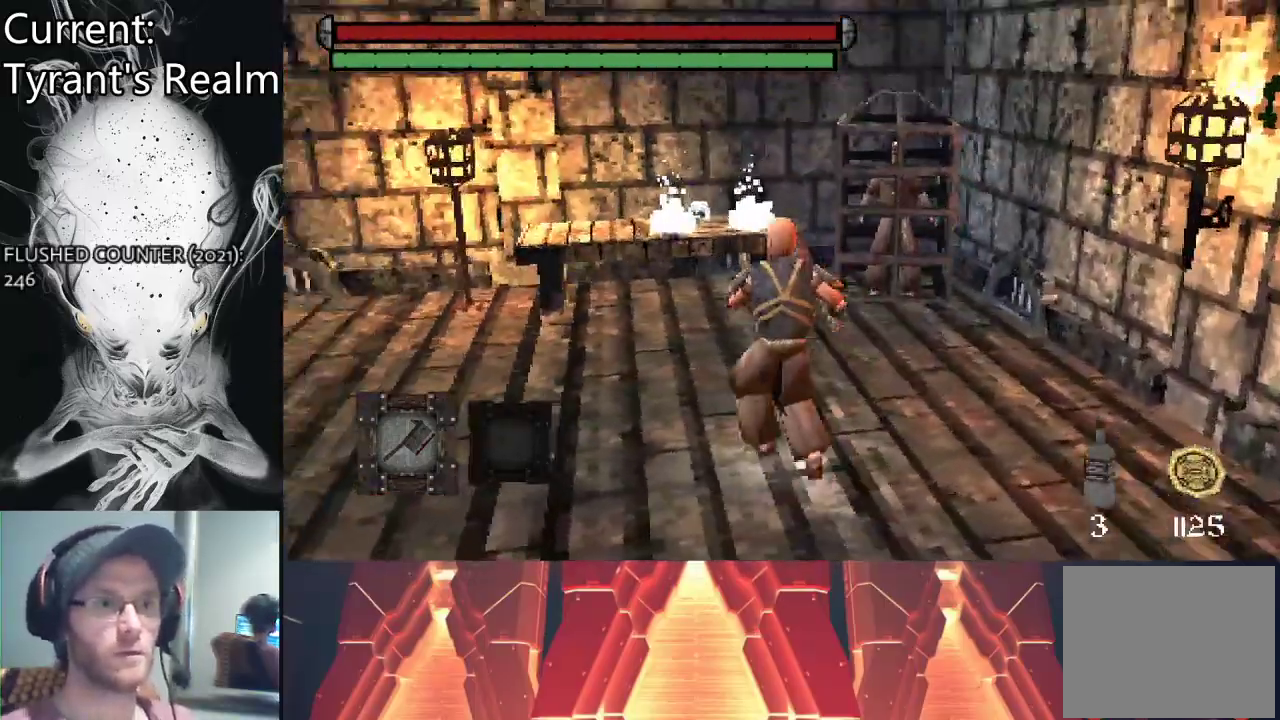
{"buttons": [], "left_stick": "up", "right_stick": "center", "events": []}
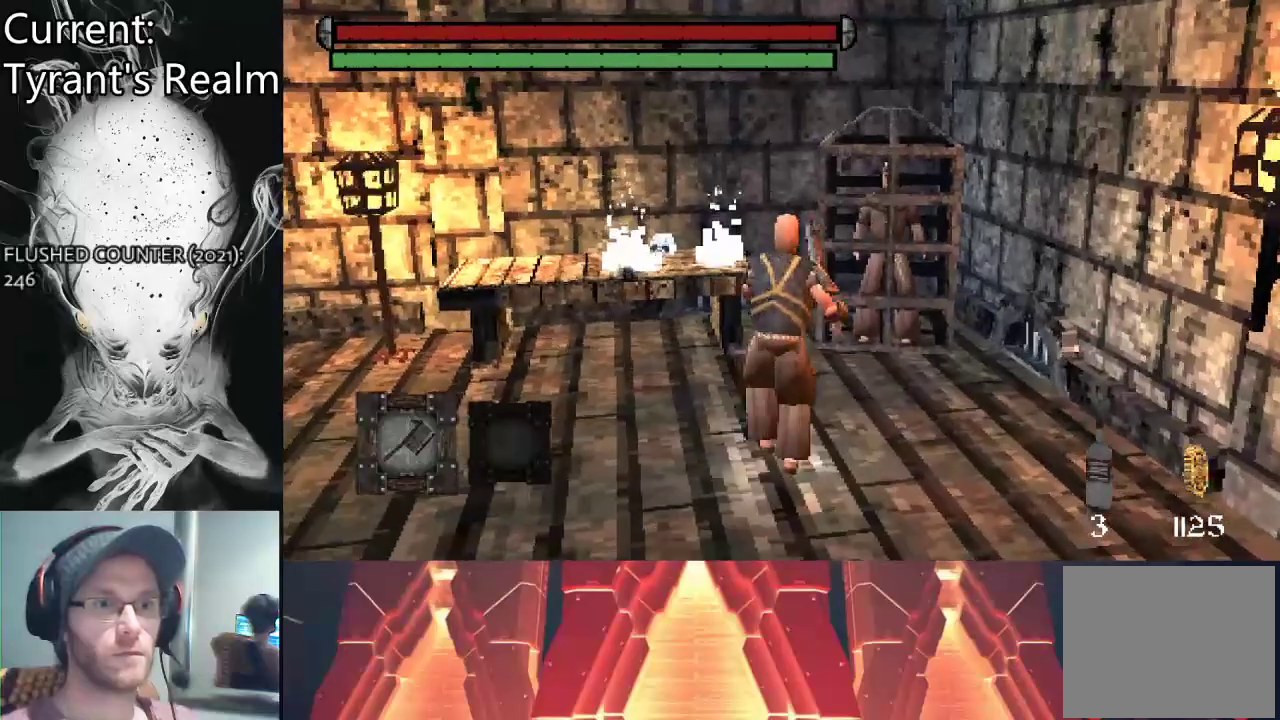
{"buttons": [], "left_stick": "up", "right_stick": "center", "events": []}
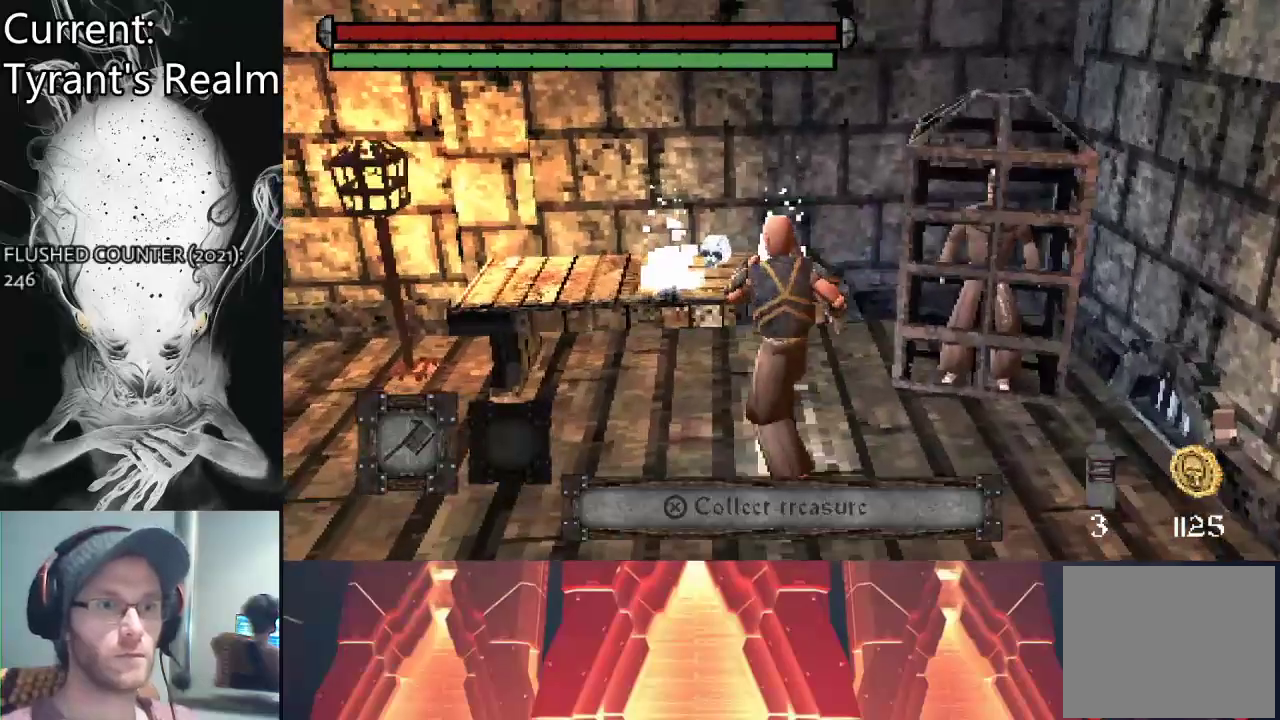
{"buttons": ["CROSS"], "left_stick": "center", "right_stick": "center", "events": [[333, "left_stick", "center"], [400, "CROSS", "down"]]}
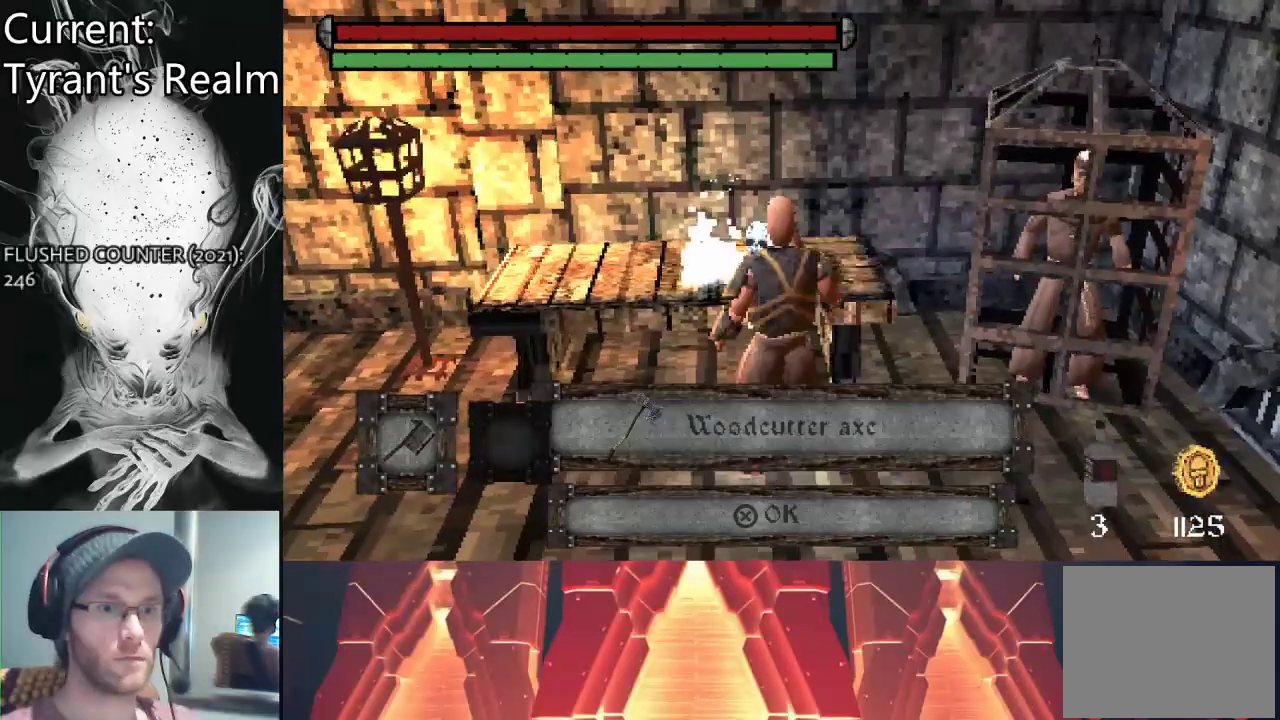
{"buttons": [], "left_stick": "center", "right_stick": "center", "events": [[33, "CROSS", "up"]]}
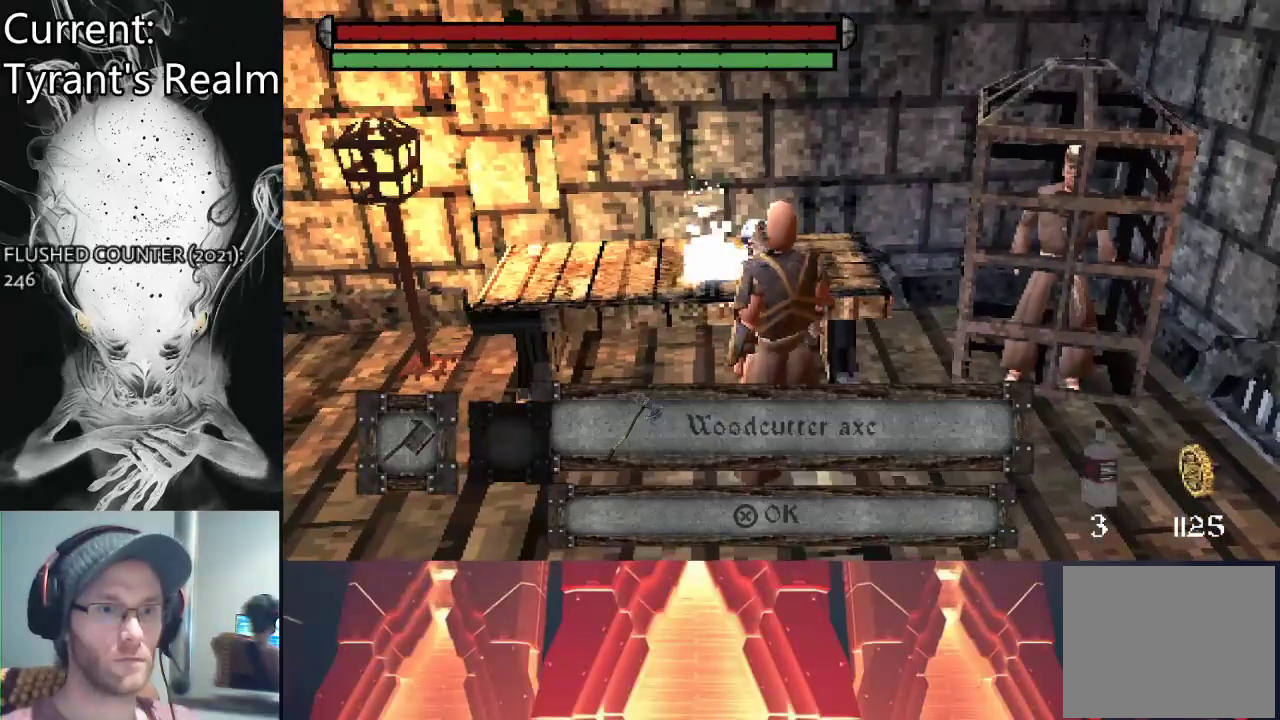
{"buttons": [], "left_stick": "center", "right_stick": "center", "events": [[167, "CROSS", "down"], [267, "CROSS", "up"]]}
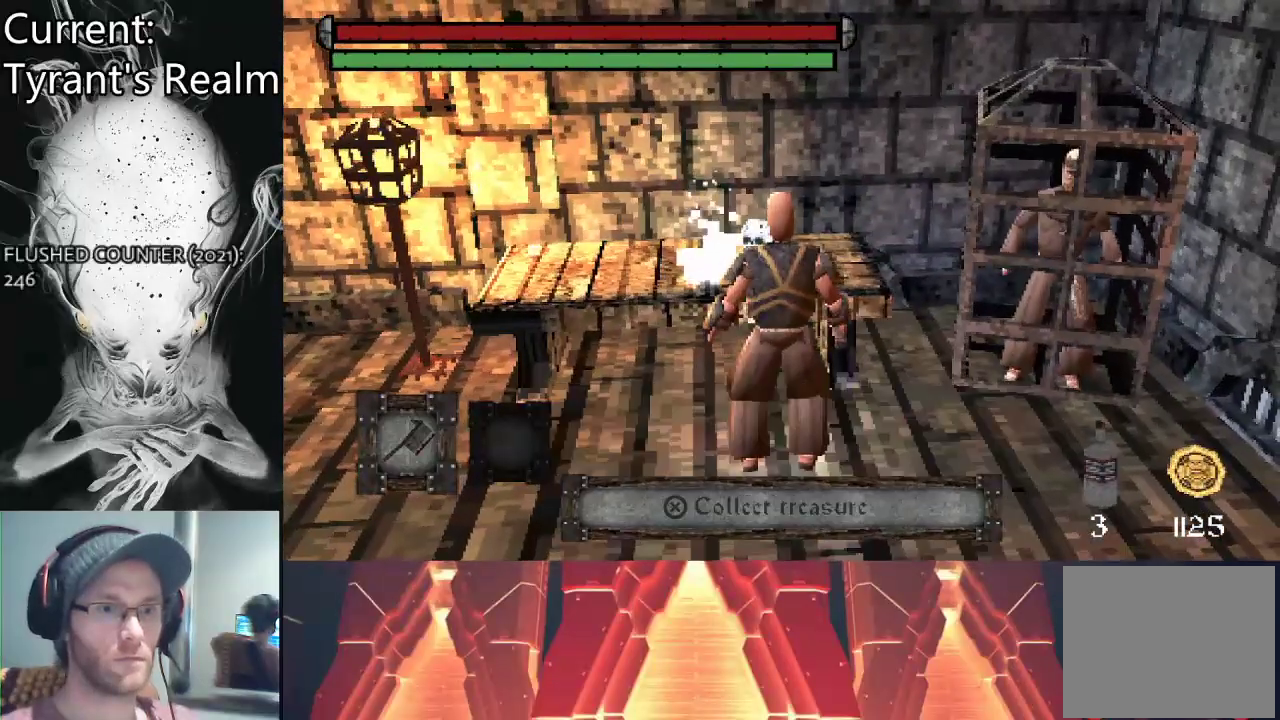
{"buttons": [], "left_stick": "center", "right_stick": "center", "events": [[200, "CROSS", "down"], [200, "left_stick", "up-left"], [300, "CROSS", "up"], [333, "left_stick", "center"]]}
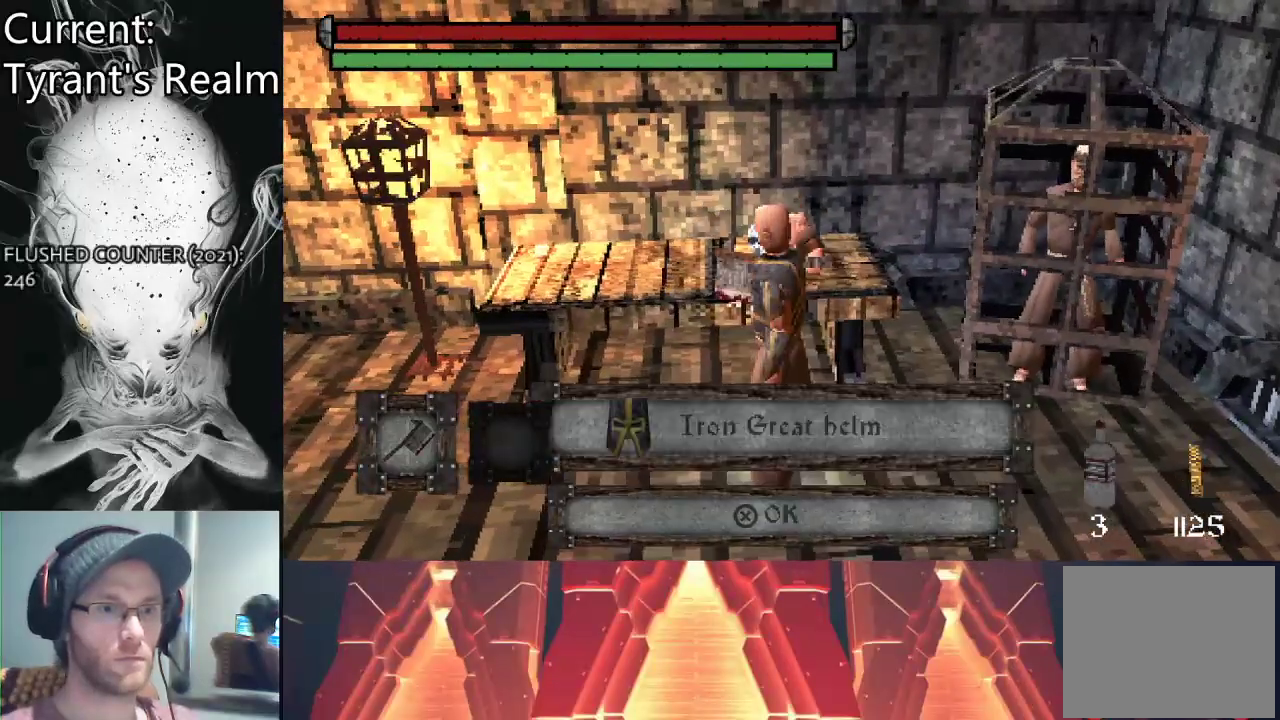
{"buttons": [], "left_stick": "center", "right_stick": "center", "events": []}
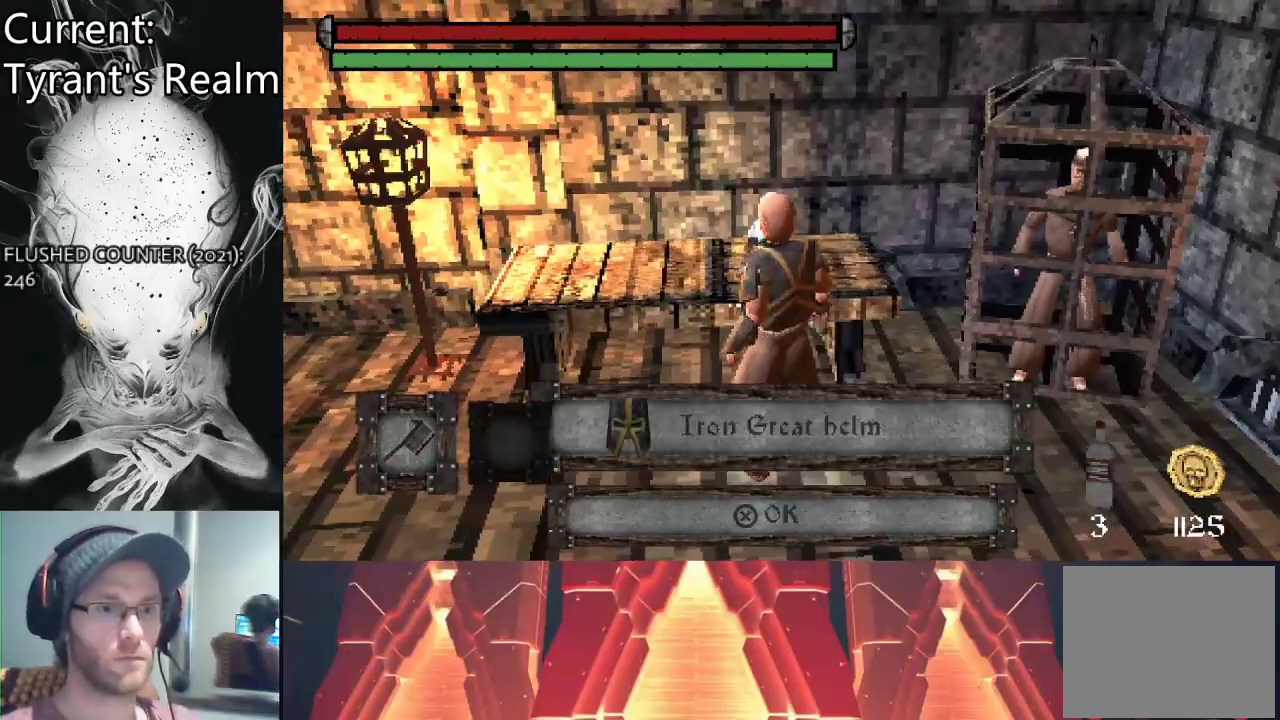
{"buttons": [], "left_stick": "up-right", "right_stick": "center", "events": [[100, "left_stick", "down-right"], [133, "CROSS", "down"], [267, "CROSS", "up"], [500, "left_stick", "up-right"]]}
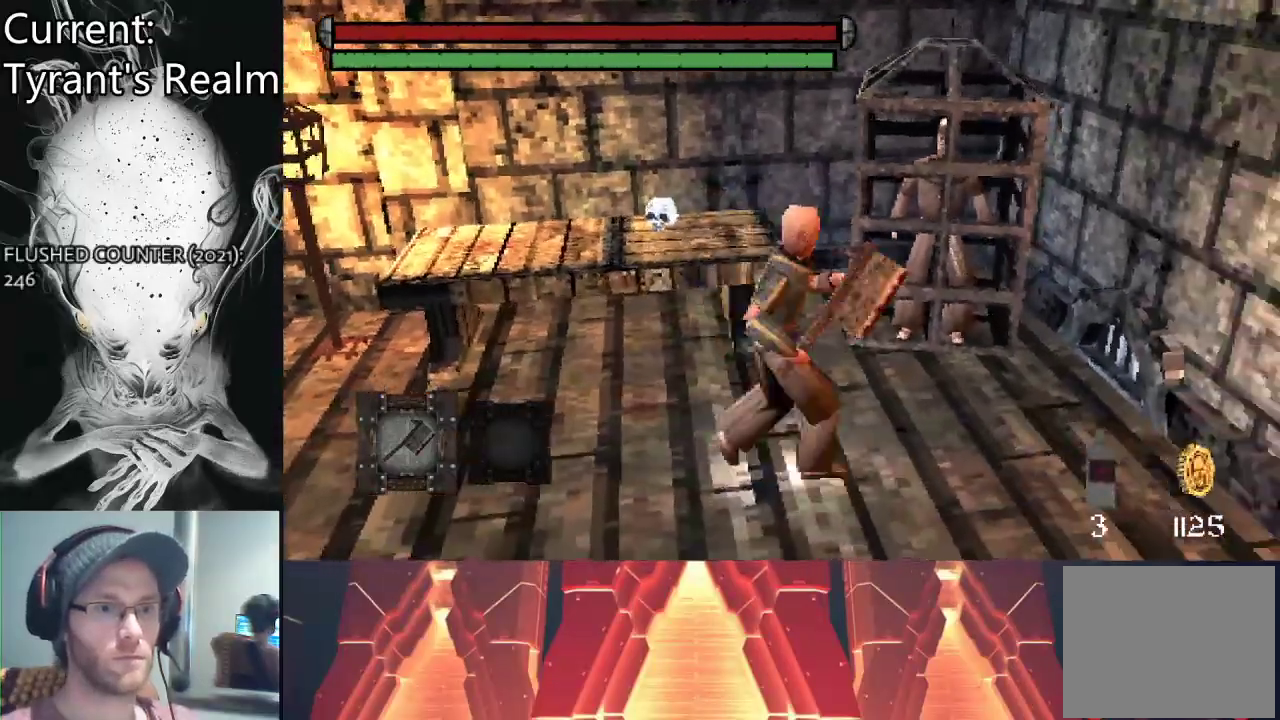
{"buttons": [], "left_stick": "up-right", "right_stick": "center", "events": []}